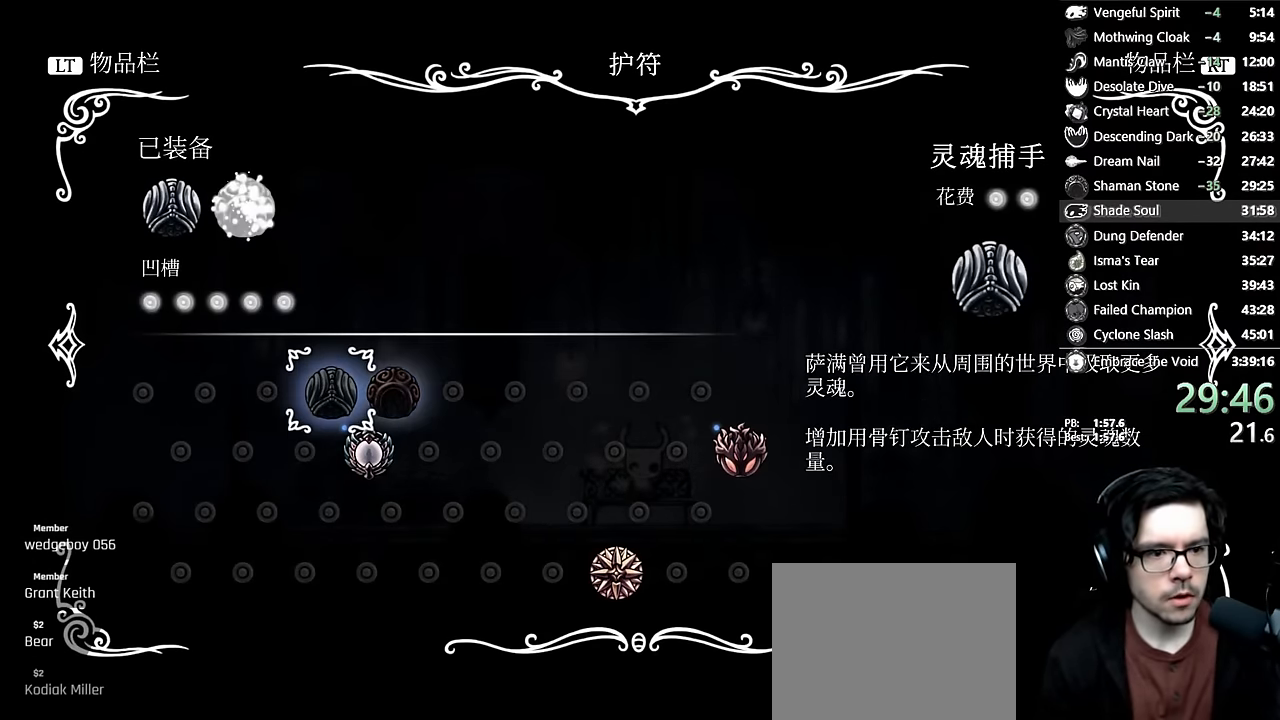
Gameplay with a controller (Xbox layout); each line is a JSON object with the inputs held at the frame after it. "events" lists button and stick changes between this image and that frame as [ms after this image, input, new state], when the widget could be followed in between. Not read: L3 R3.
{"buttons": ["A"], "left_stick": "center", "right_stick": "center", "events": [[84, "DPAD_UP", "down"], [134, "DPAD_UP", "up"], [350, "A", "down"]]}
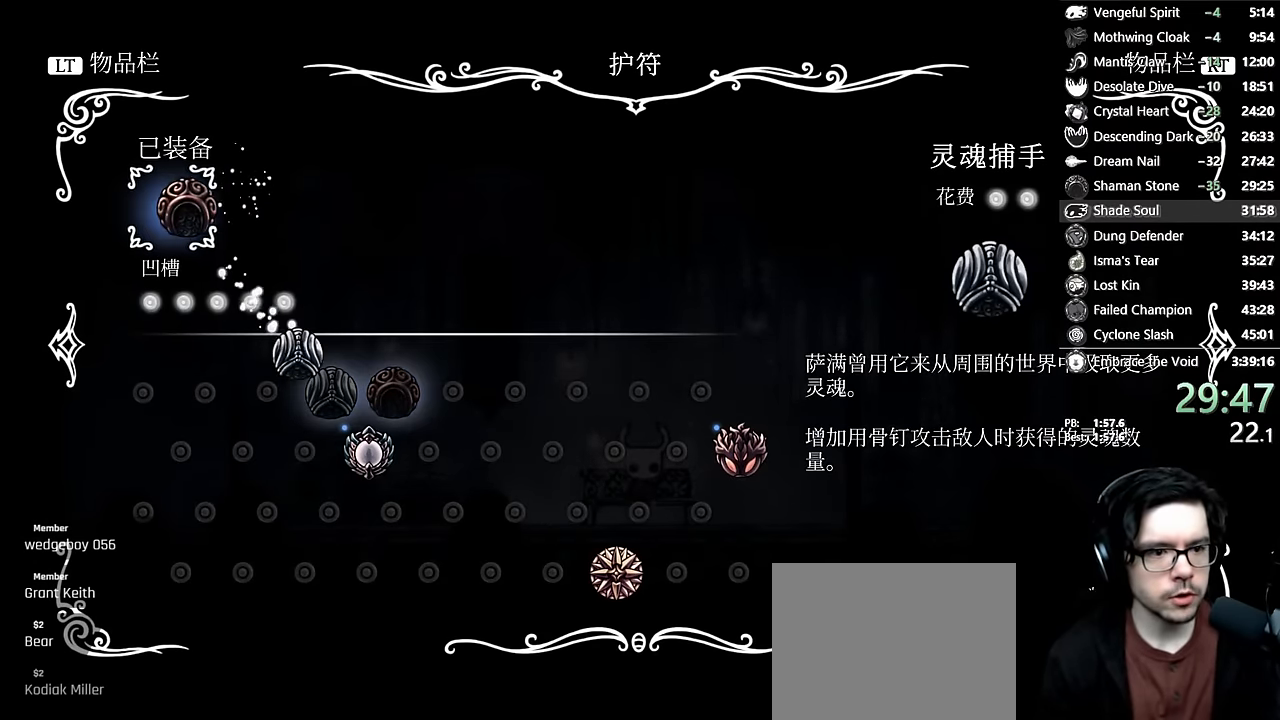
{"buttons": ["DPAD_DOWN"], "left_stick": "center", "right_stick": "center", "events": [[17, "A", "up"], [84, "DPAD_DOWN", "down"], [184, "DPAD_DOWN", "up"], [284, "DPAD_DOWN", "down"], [400, "DPAD_DOWN", "up"], [467, "DPAD_DOWN", "down"]]}
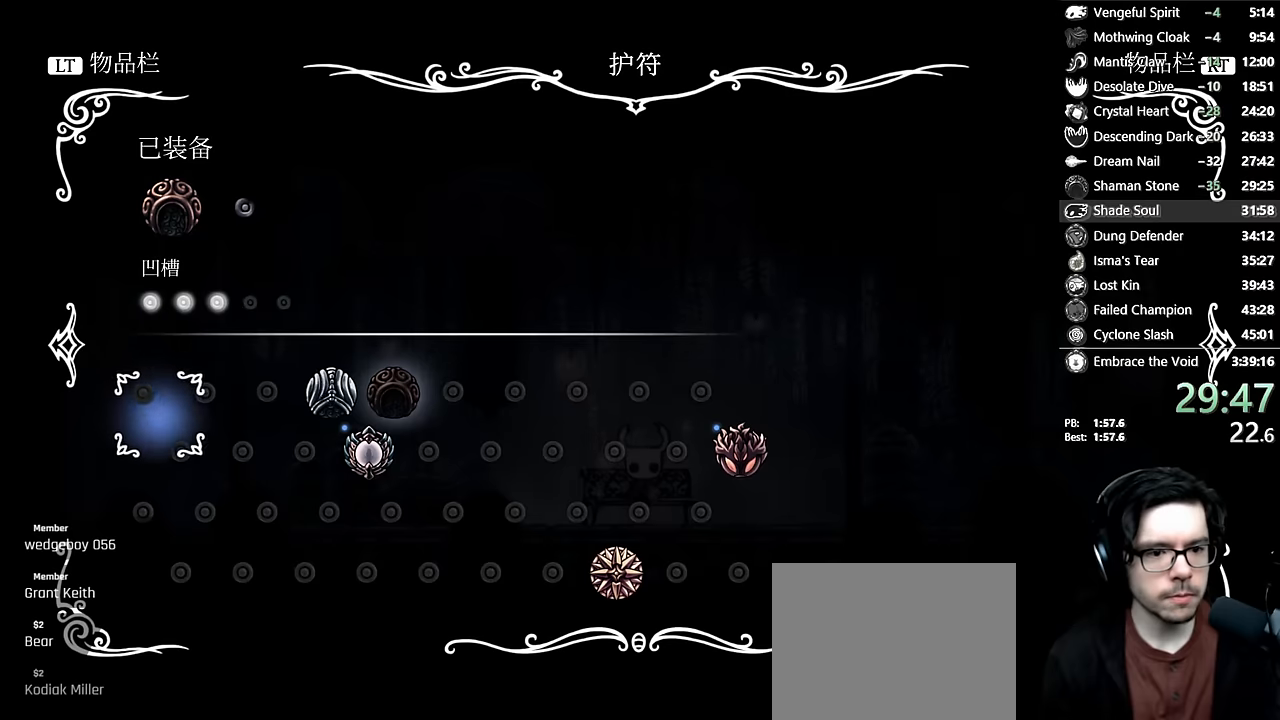
{"buttons": ["DPAD_RIGHT"], "left_stick": "center", "right_stick": "center", "events": [[84, "DPAD_DOWN", "up"], [200, "DPAD_RIGHT", "down"], [284, "DPAD_RIGHT", "up"], [350, "DPAD_RIGHT", "down"], [400, "DPAD_RIGHT", "up"], [467, "DPAD_RIGHT", "down"]]}
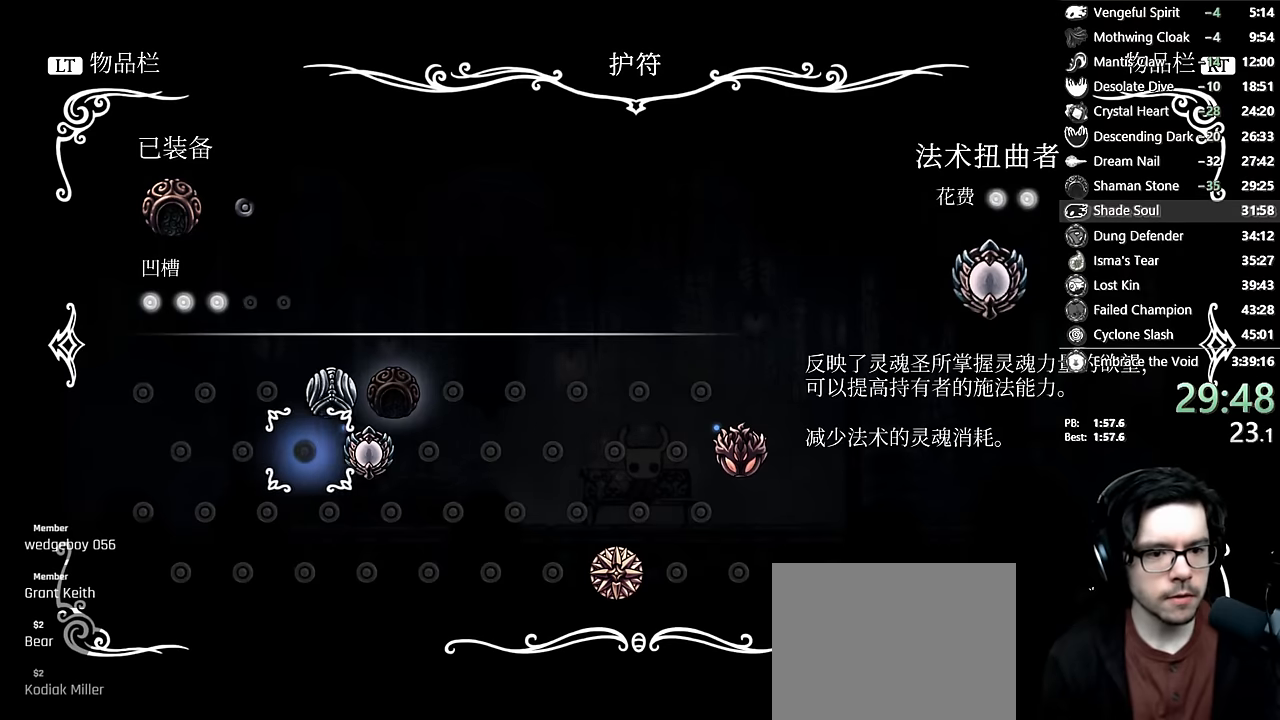
{"buttons": [], "left_stick": "center", "right_stick": "center", "events": [[67, "A", "down"], [67, "DPAD_RIGHT", "up"], [184, "A", "up"], [300, "B", "down"], [400, "B", "up"], [467, "B", "down"], [500, "B", "up"]]}
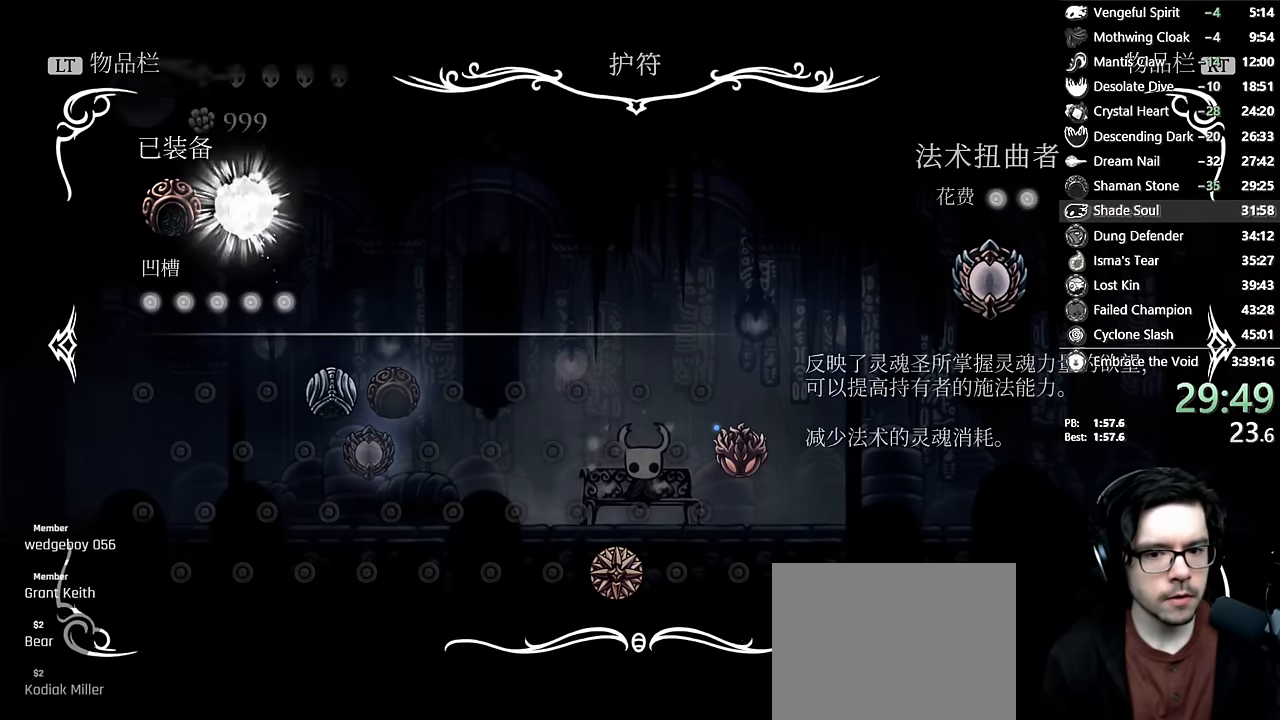
{"buttons": [], "left_stick": "center", "right_stick": "center", "events": [[67, "B", "down"], [67, "DPAD_RIGHT", "down"], [100, "B", "up"], [117, "DPAD_RIGHT", "up"], [184, "DPAD_RIGHT", "down"], [267, "DPAD_RIGHT", "up"], [384, "DPAD_RIGHT", "down"], [450, "DPAD_RIGHT", "up"]]}
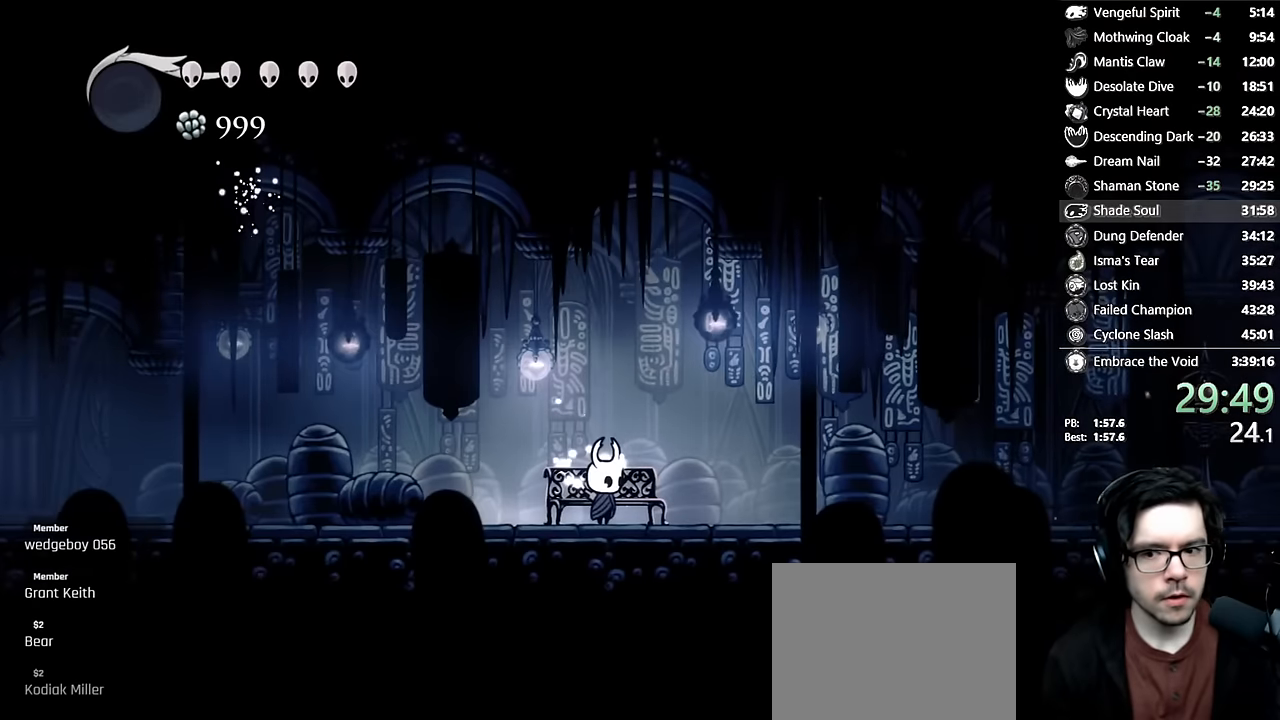
{"buttons": ["DPAD_RIGHT"], "left_stick": "center", "right_stick": "center", "events": [[17, "DPAD_RIGHT", "down"], [67, "R2", "down"], [367, "R2", "up"]]}
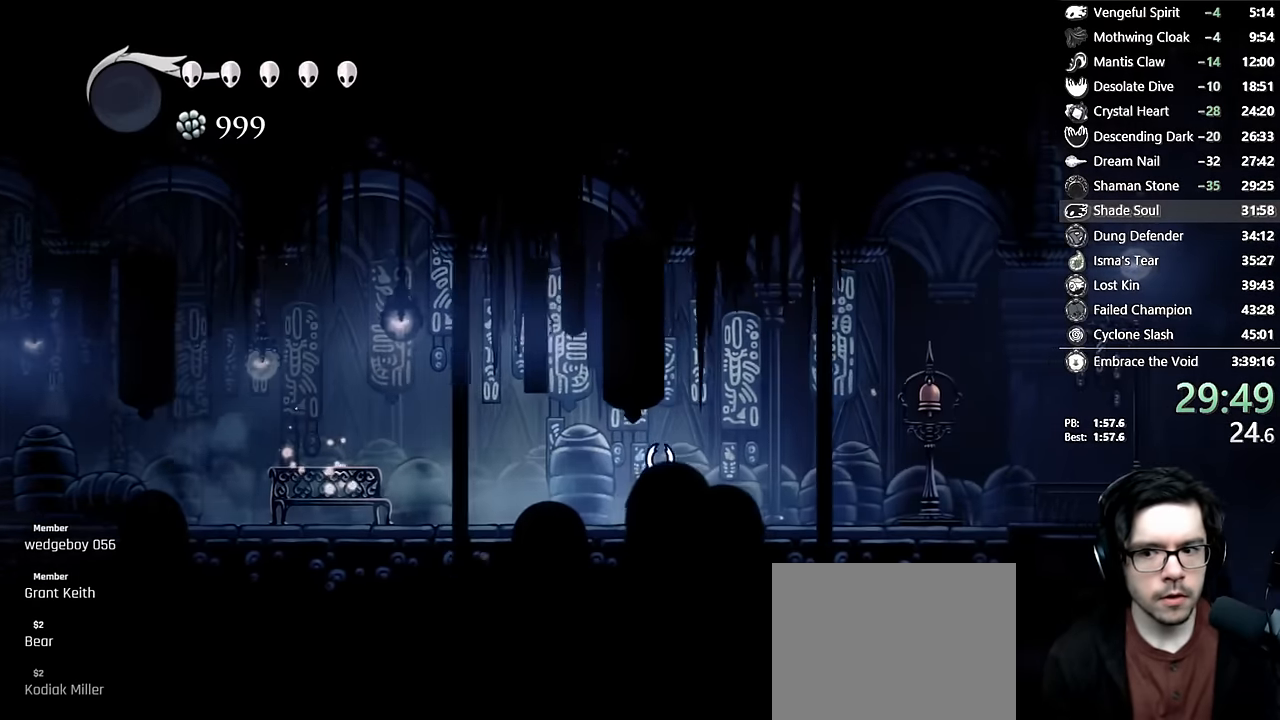
{"buttons": ["X", "DPAD_UP"], "left_stick": "center", "right_stick": "center", "events": [[67, "R2", "down"], [350, "R2", "up"], [384, "DPAD_UP", "down"], [417, "DPAD_RIGHT", "up"], [484, "X", "down"]]}
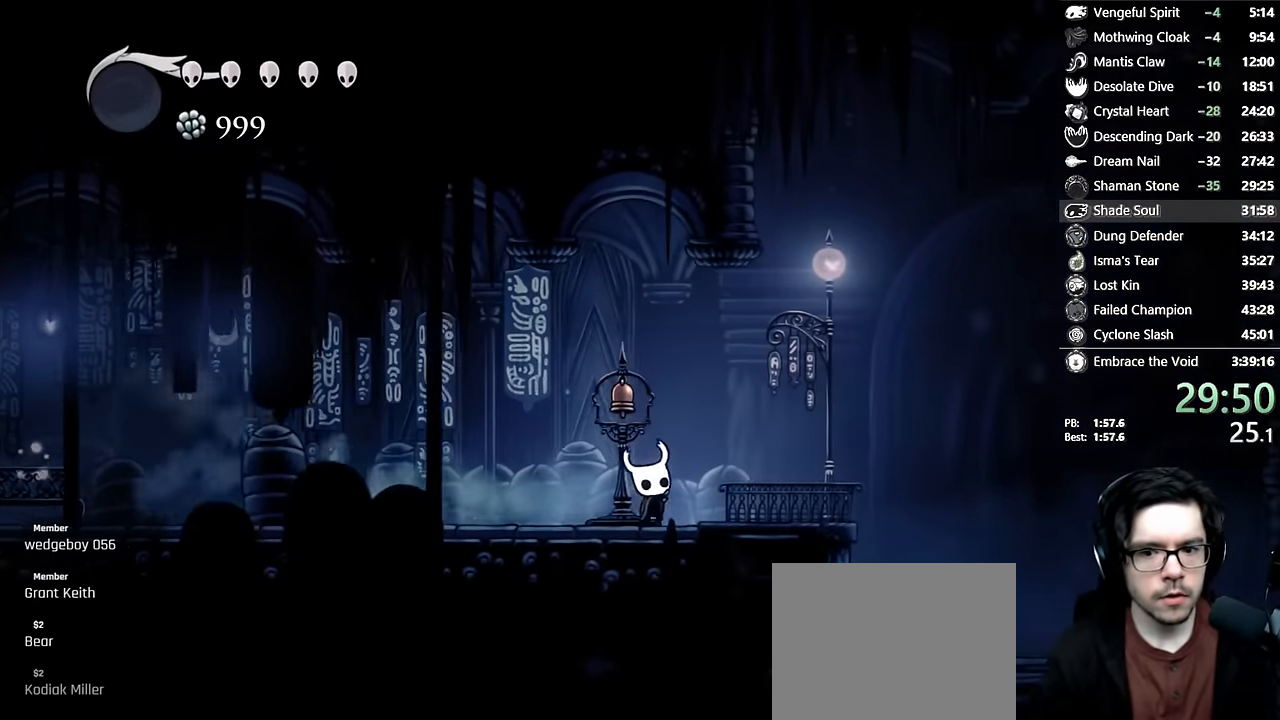
{"buttons": [], "left_stick": "center", "right_stick": "center", "events": [[134, "DPAD_RIGHT", "down"], [184, "DPAD_UP", "up"], [234, "X", "up"], [467, "DPAD_RIGHT", "up"]]}
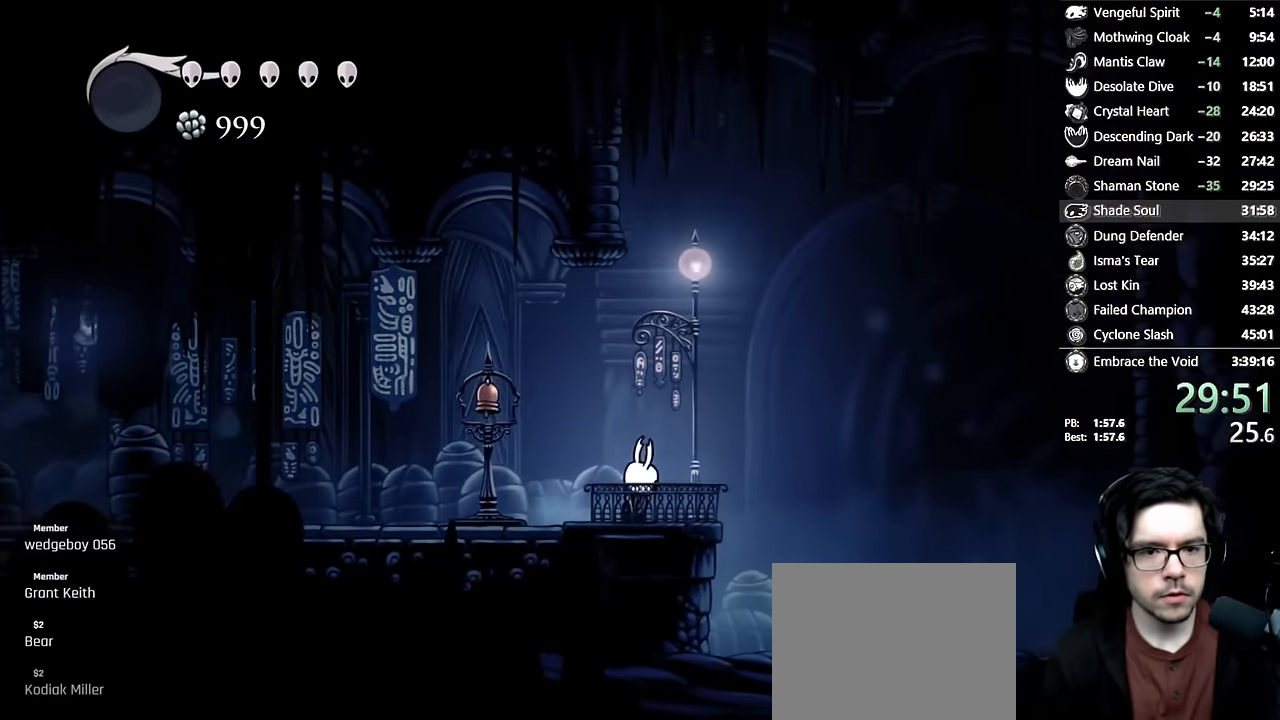
{"buttons": ["X"], "left_stick": "center", "right_stick": "center", "events": [[34, "X", "down"], [117, "DPAD_RIGHT", "down"], [134, "X", "up"], [167, "DPAD_RIGHT", "up"], [334, "X", "down"]]}
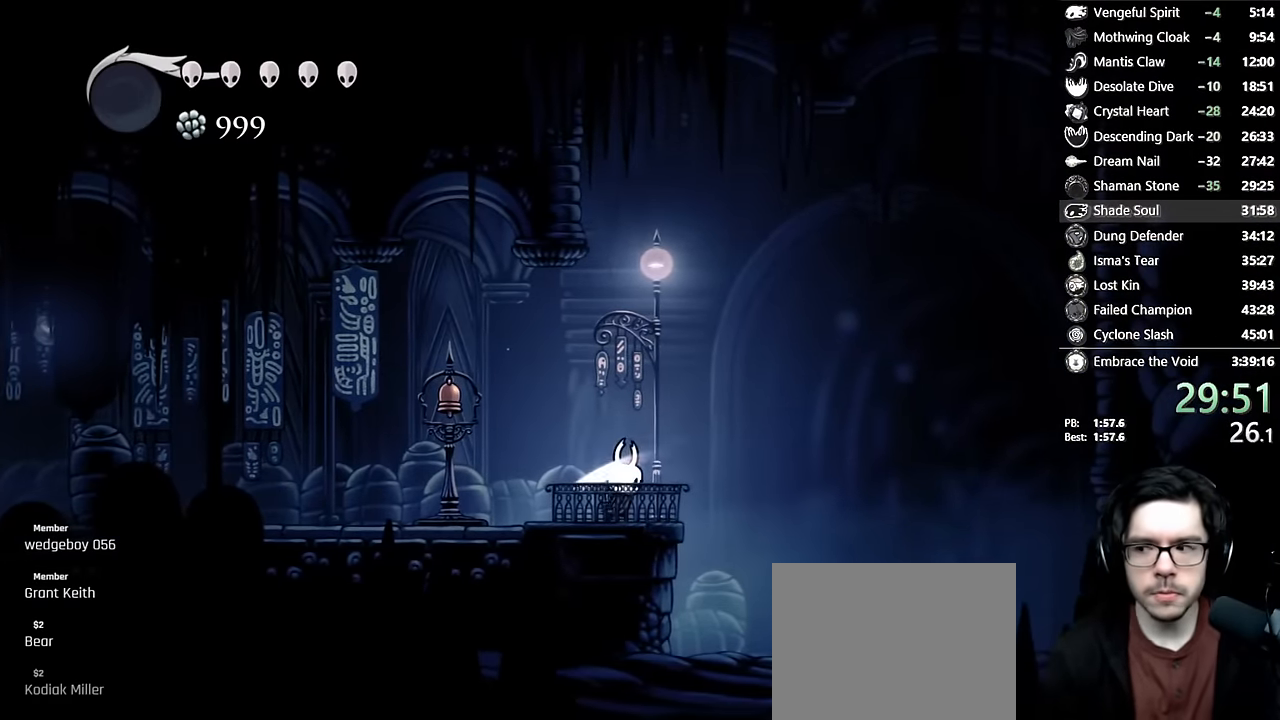
{"buttons": [], "left_stick": "center", "right_stick": "center", "events": [[84, "X", "up"]]}
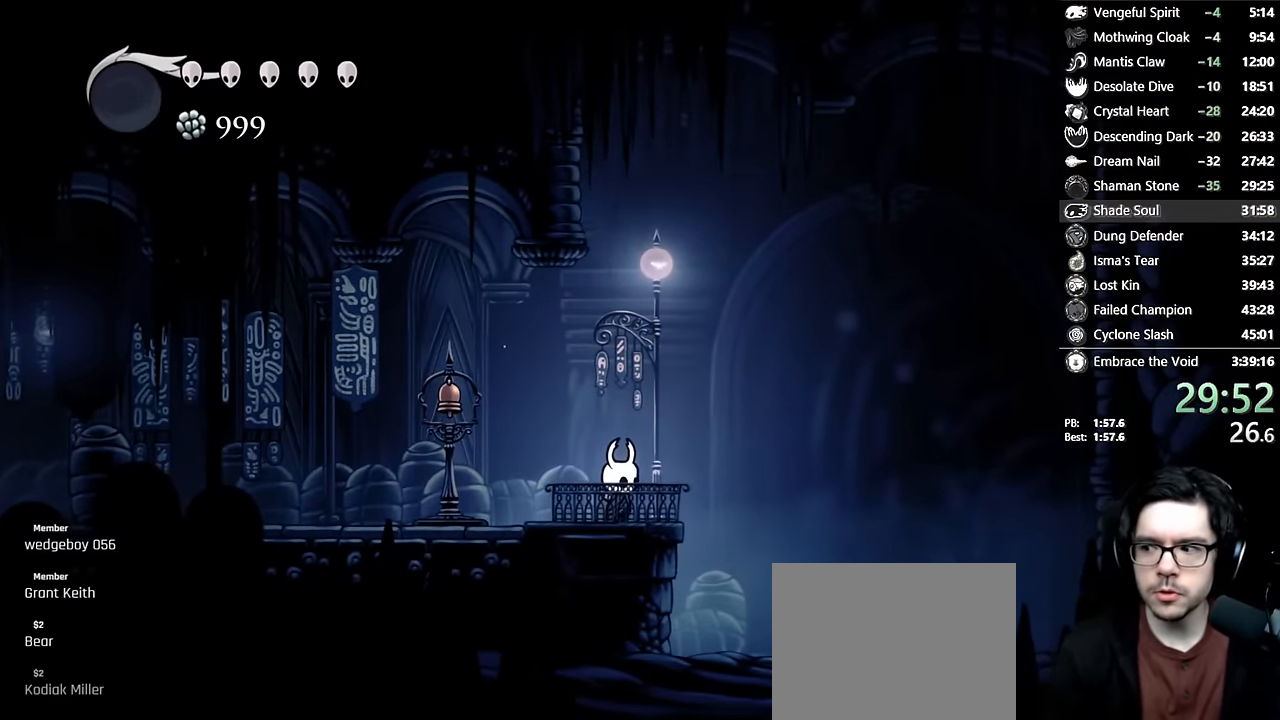
{"buttons": [], "left_stick": "center", "right_stick": "center", "events": [[267, "X", "down"], [417, "X", "up"]]}
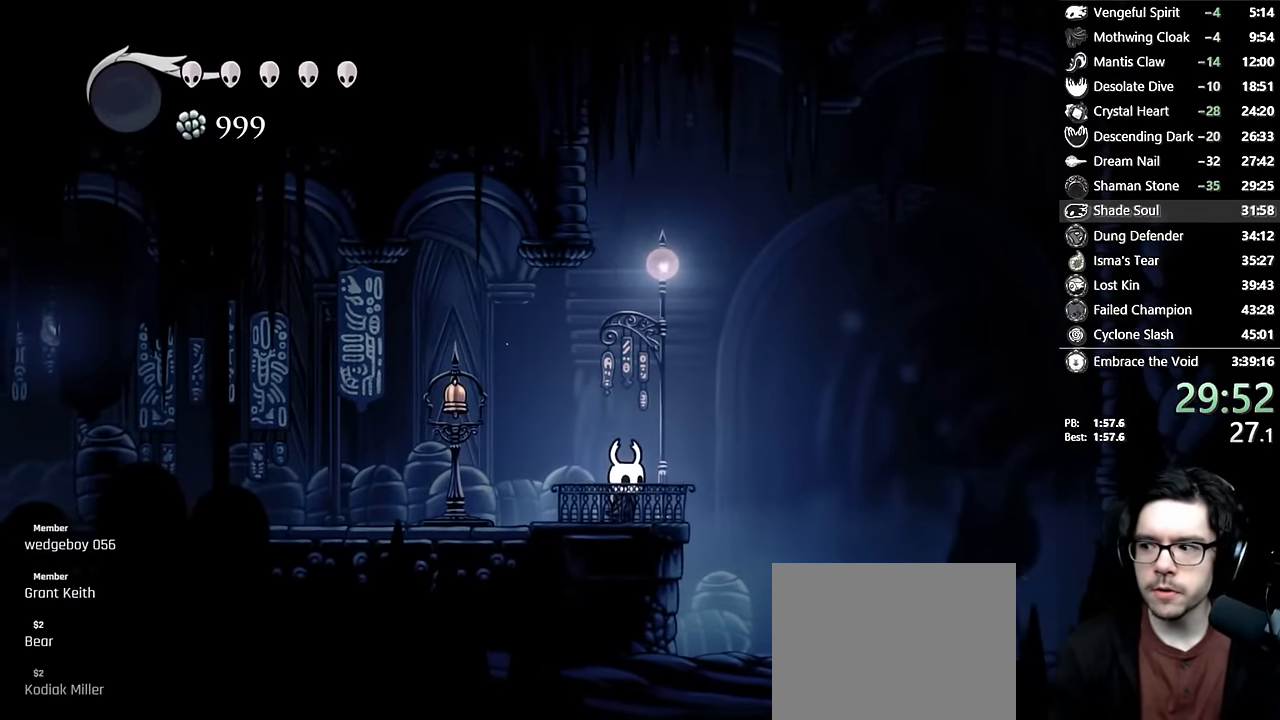
{"buttons": [], "left_stick": "center", "right_stick": "center", "events": []}
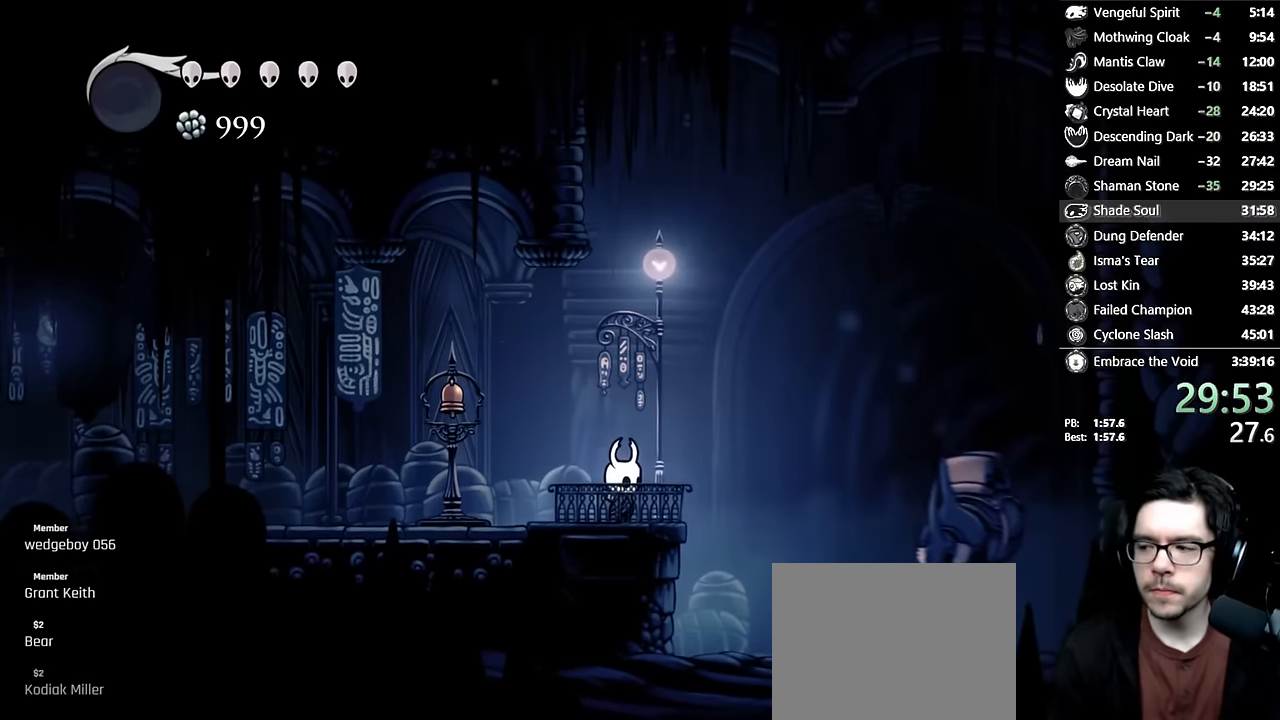
{"buttons": [], "left_stick": "center", "right_stick": "center", "events": [[17, "DPAD_LEFT", "down"], [84, "DPAD_LEFT", "up"], [117, "DPAD_RIGHT", "down"], [200, "DPAD_RIGHT", "up"]]}
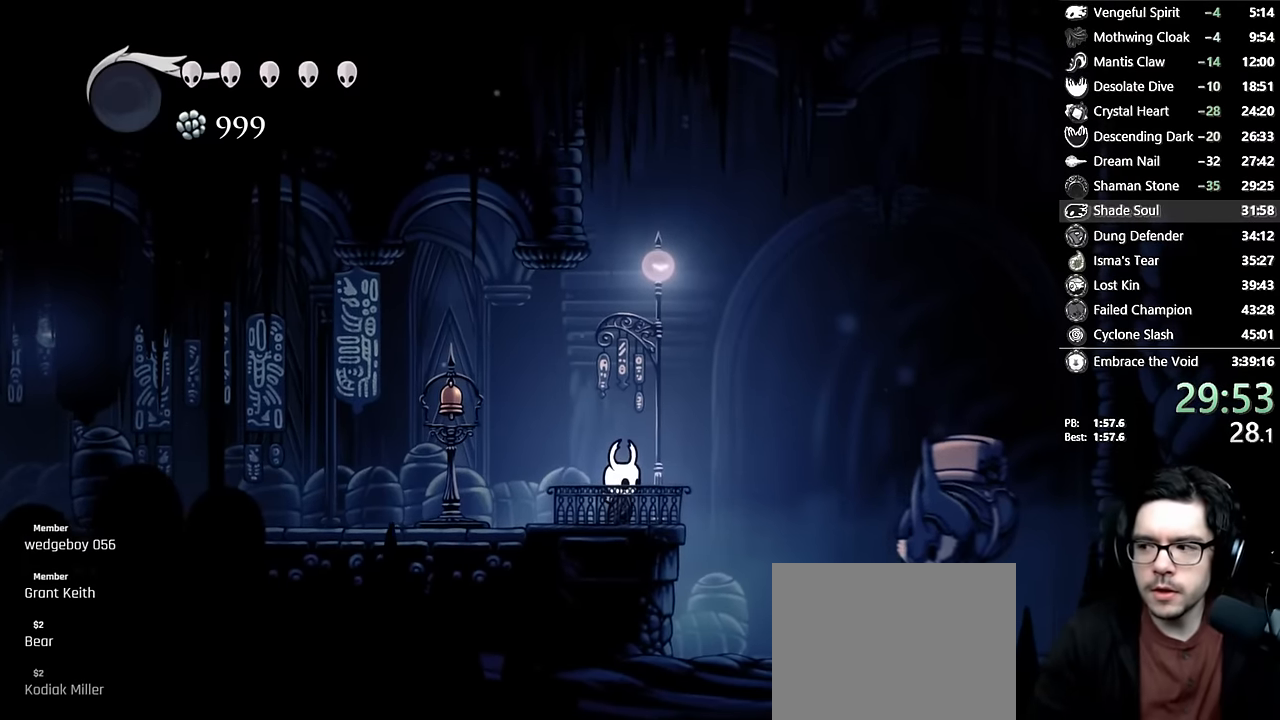
{"buttons": [], "left_stick": "center", "right_stick": "center", "events": []}
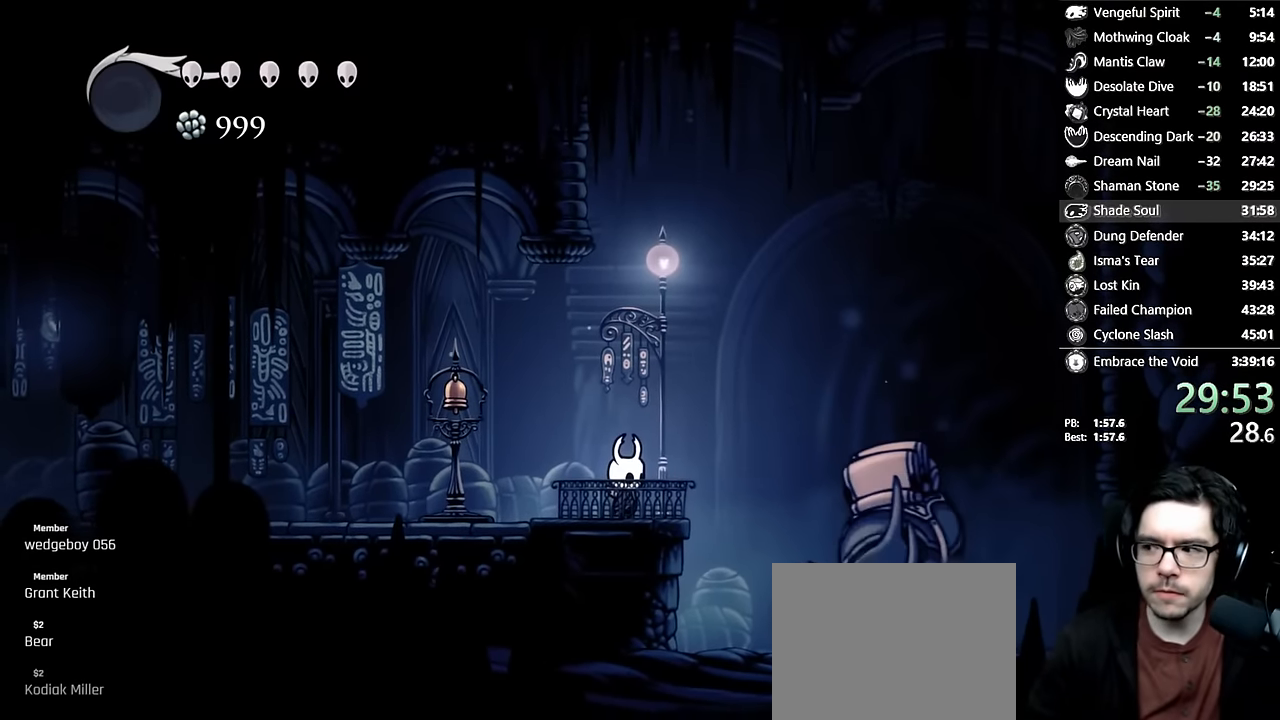
{"buttons": ["DPAD_UP"], "left_stick": "center", "right_stick": "center", "events": [[300, "DPAD_UP", "down"], [384, "DPAD_UP", "up"], [500, "DPAD_UP", "down"]]}
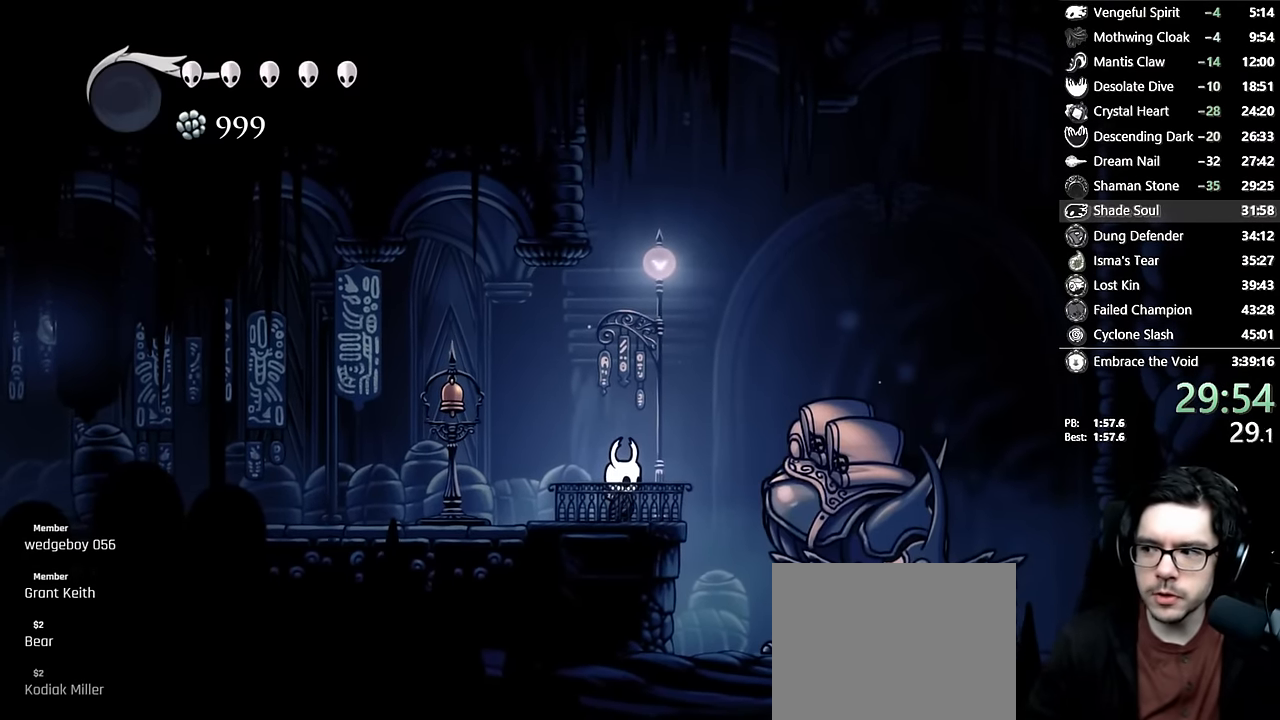
{"buttons": ["DPAD_UP"], "left_stick": "center", "right_stick": "center"}
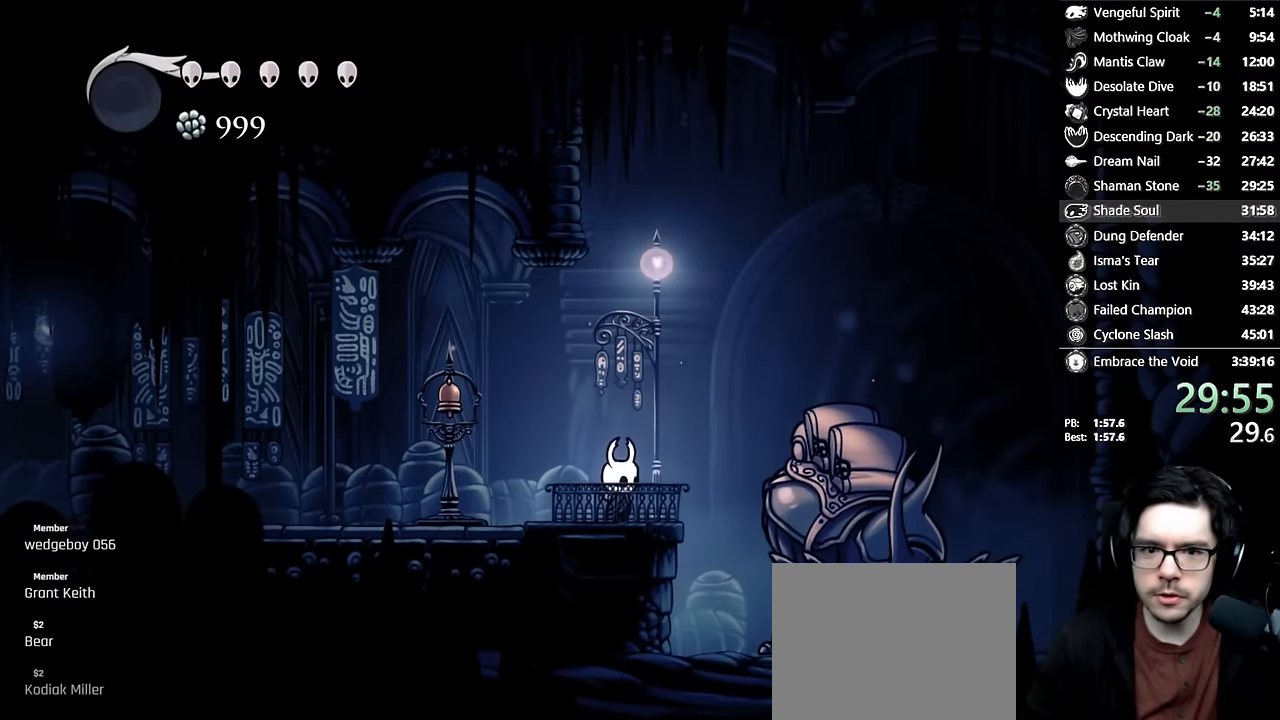
{"buttons": [], "left_stick": "center", "right_stick": "center", "events": [[67, "DPAD_UP", "up"], [150, "DPAD_UP", "down"], [250, "DPAD_UP", "up"], [317, "DPAD_UP", "down"], [400, "DPAD_UP", "up"]]}
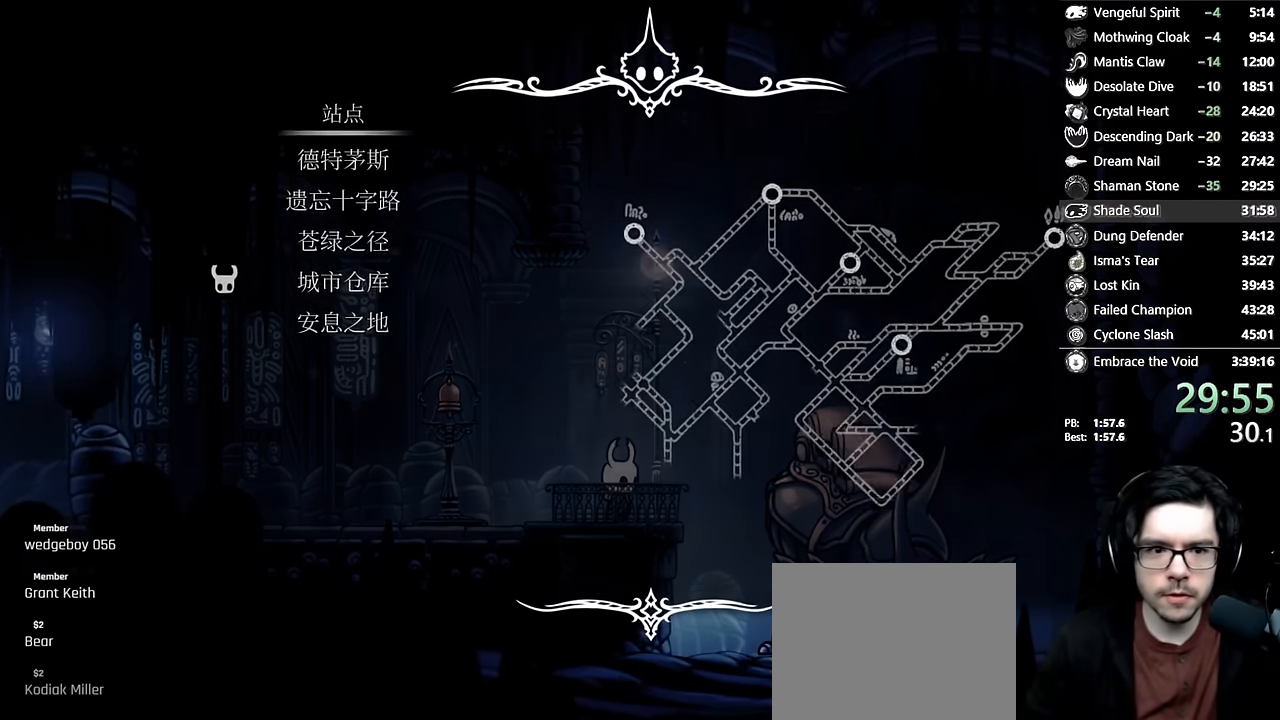
{"buttons": ["A"], "left_stick": "center", "right_stick": "center", "events": [[284, "DPAD_DOWN", "down"], [334, "DPAD_DOWN", "up"], [384, "DPAD_DOWN", "down"], [467, "A", "down"], [467, "DPAD_DOWN", "up"]]}
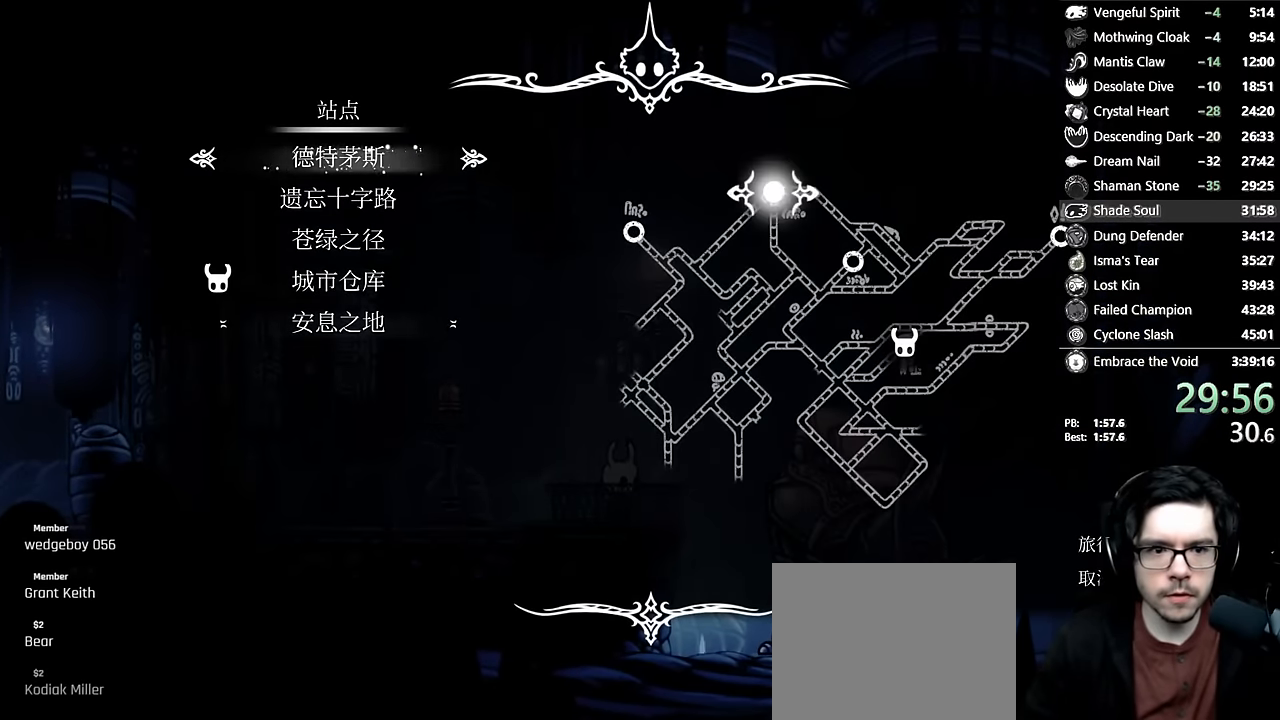
{"buttons": [], "left_stick": "center", "right_stick": "center", "events": [[67, "A", "up"], [167, "A", "down"], [250, "A", "up"], [317, "A", "down"], [400, "A", "up"], [450, "A", "down"], [500, "A", "up"]]}
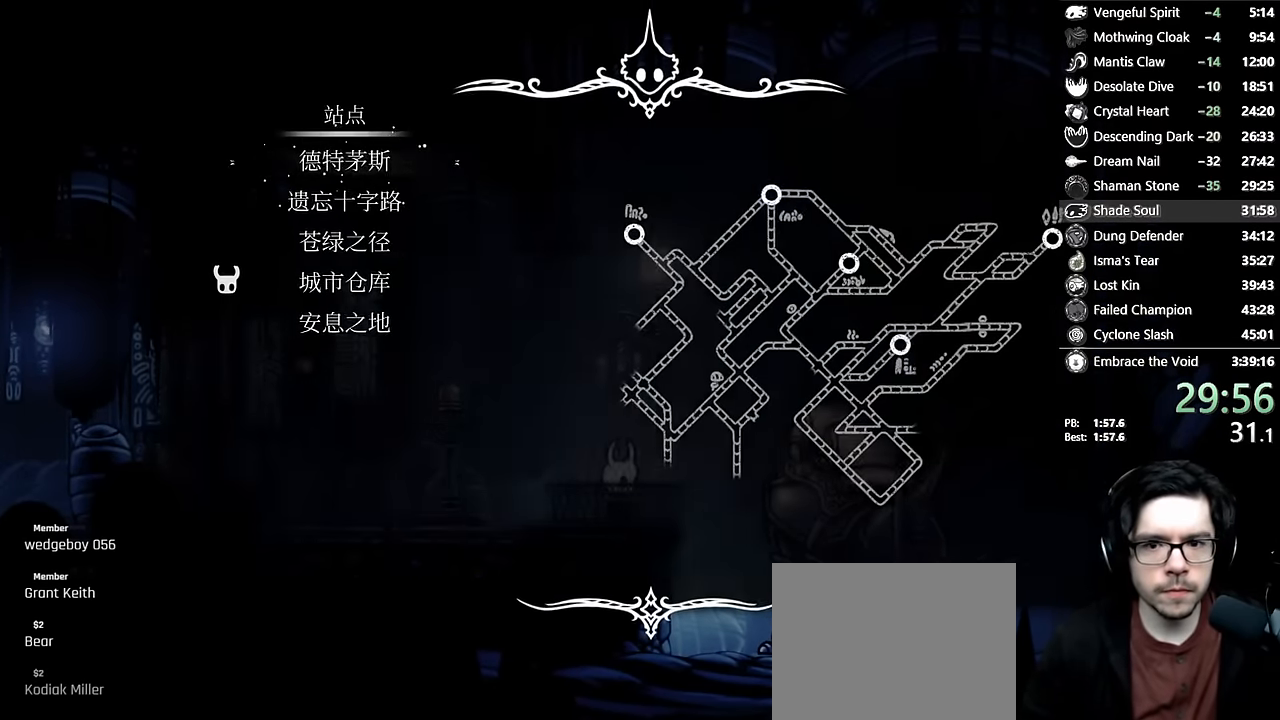
{"buttons": [], "left_stick": "center", "right_stick": "center", "events": [[100, "A", "down"], [150, "A", "up"]]}
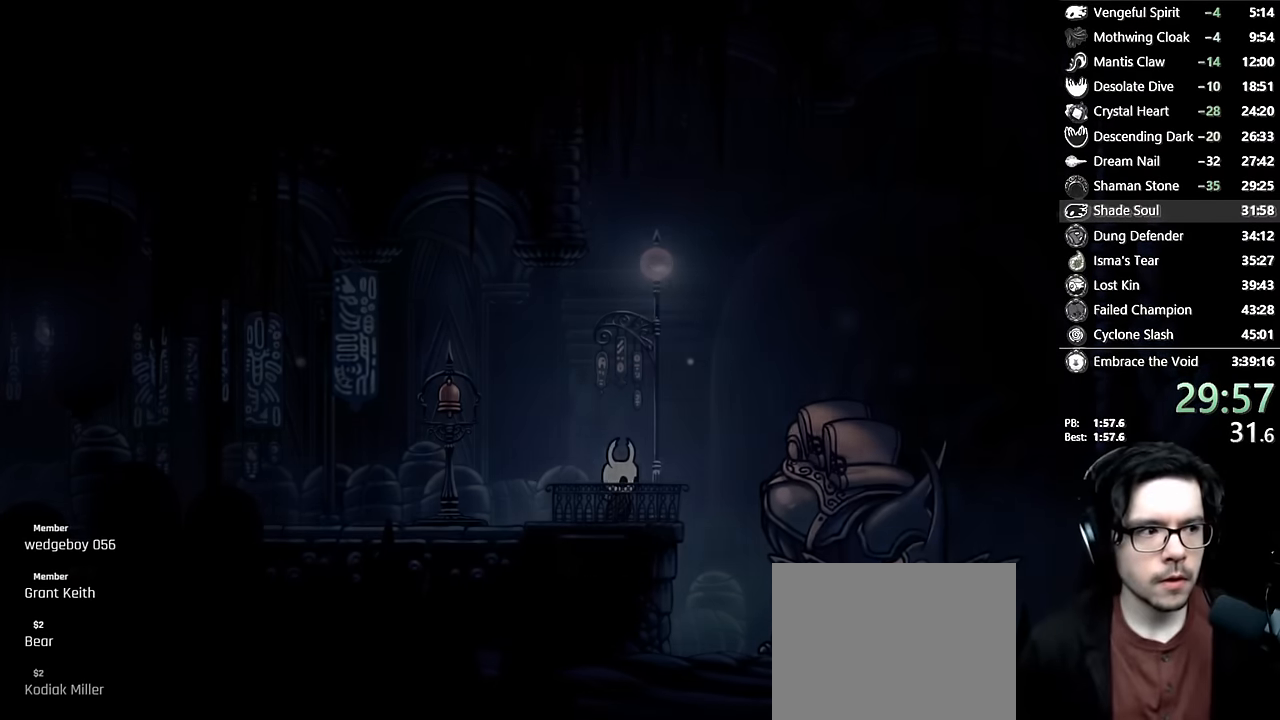
{"buttons": [], "left_stick": "center", "right_stick": "center", "events": []}
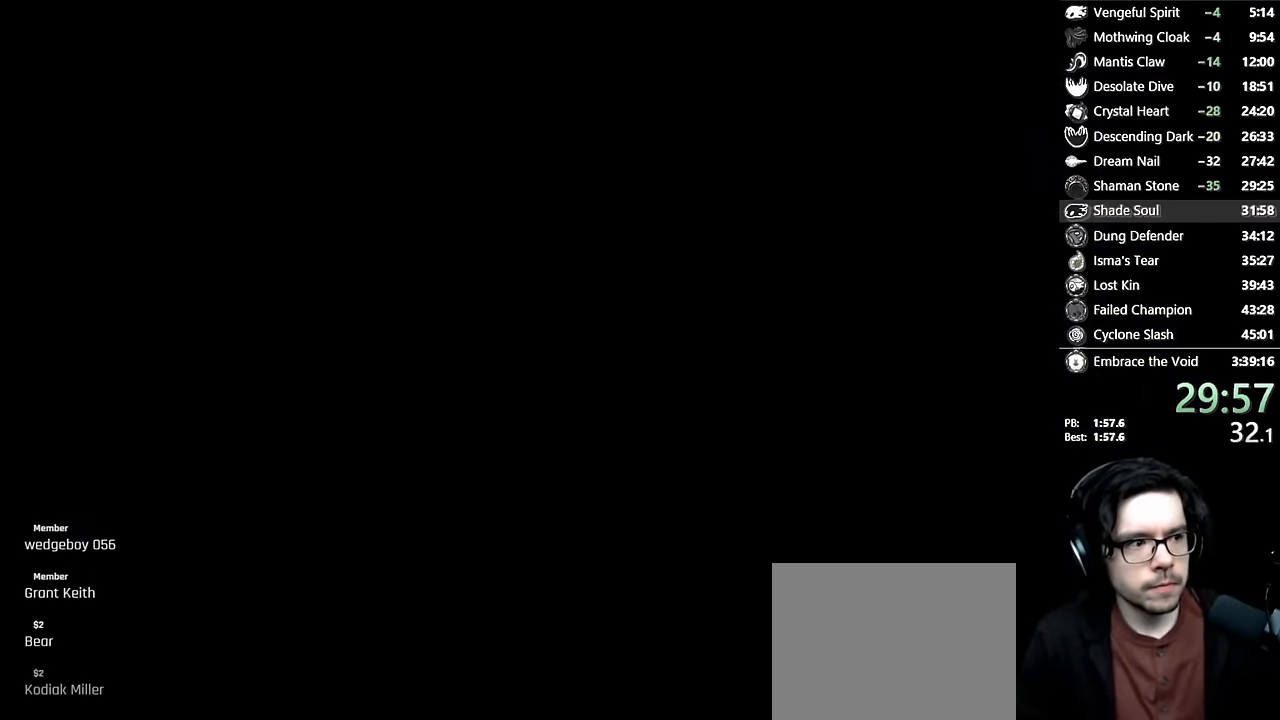
{"buttons": [], "left_stick": "center", "right_stick": "center", "events": []}
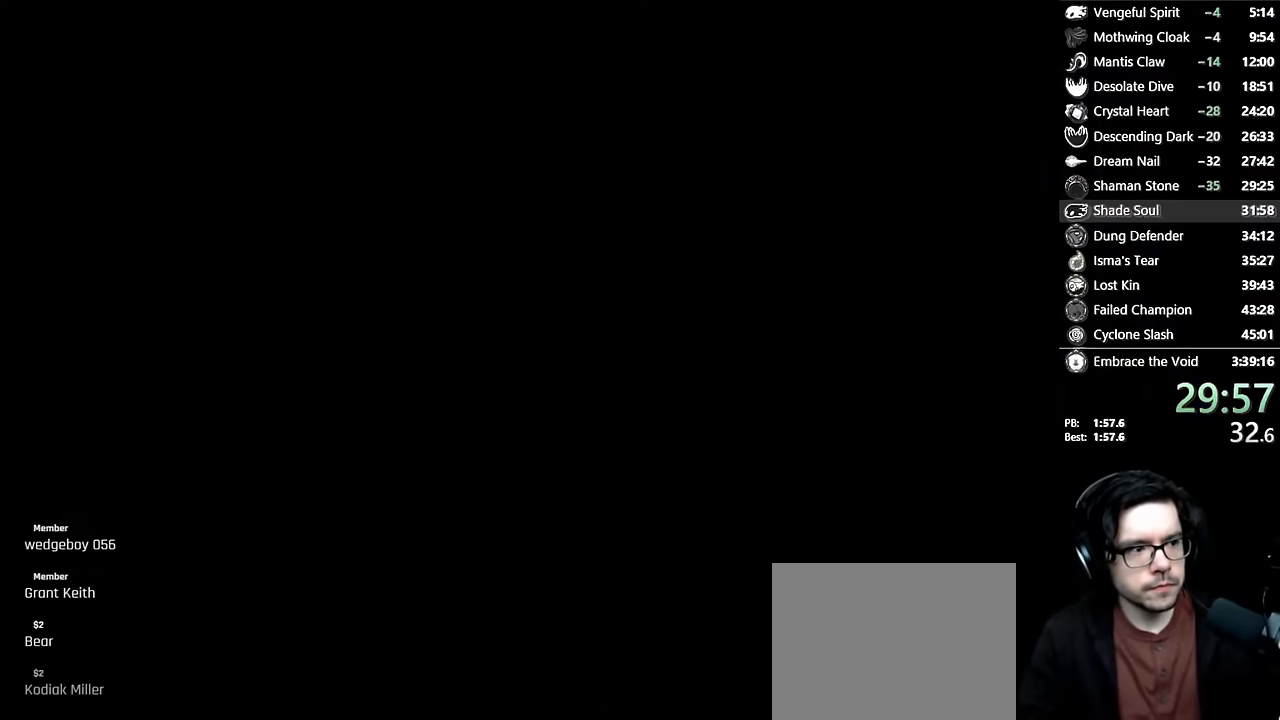
{"buttons": [], "left_stick": "center", "right_stick": "center", "events": []}
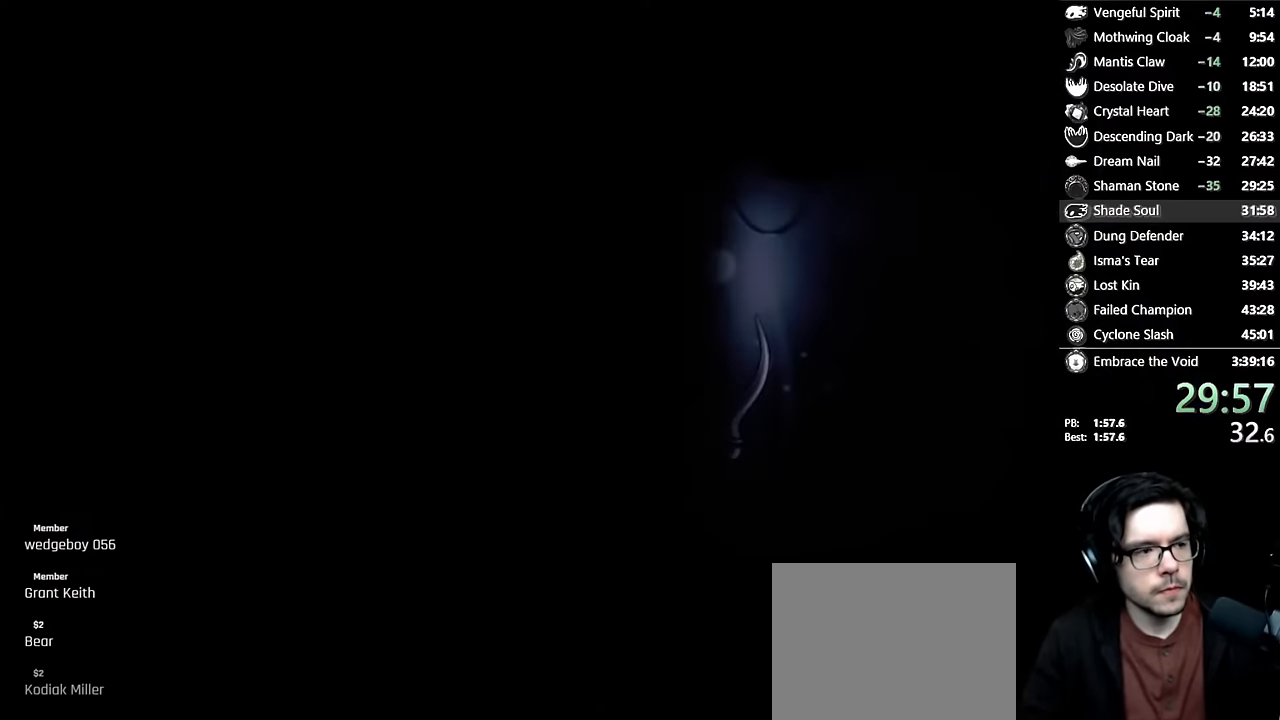
{"buttons": [], "left_stick": "center", "right_stick": "center", "events": [[334, "A", "down"], [450, "A", "up"]]}
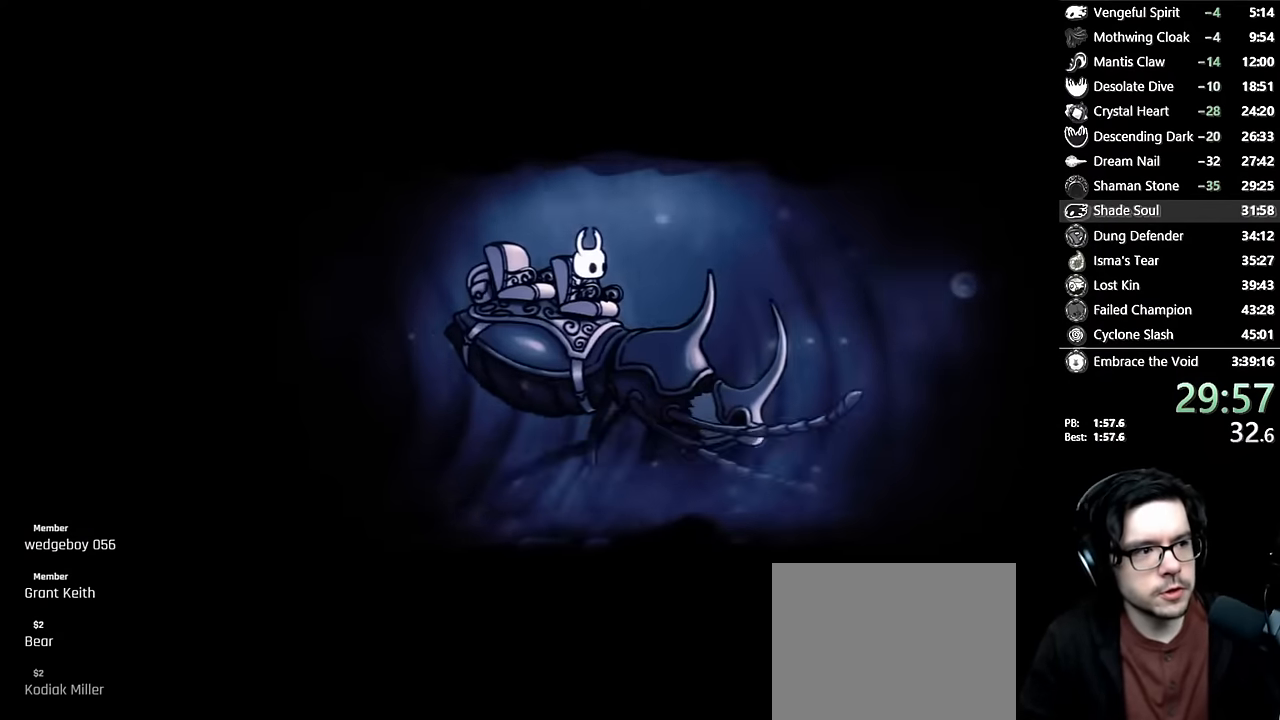
{"buttons": [], "left_stick": "center", "right_stick": "center", "events": [[17, "A", "down"], [200, "X", "down"], [217, "A", "up"], [284, "X", "up"], [317, "A", "down"], [367, "A", "up"], [367, "X", "down"], [434, "X", "up"], [467, "A", "down"], [484, "A", "up"]]}
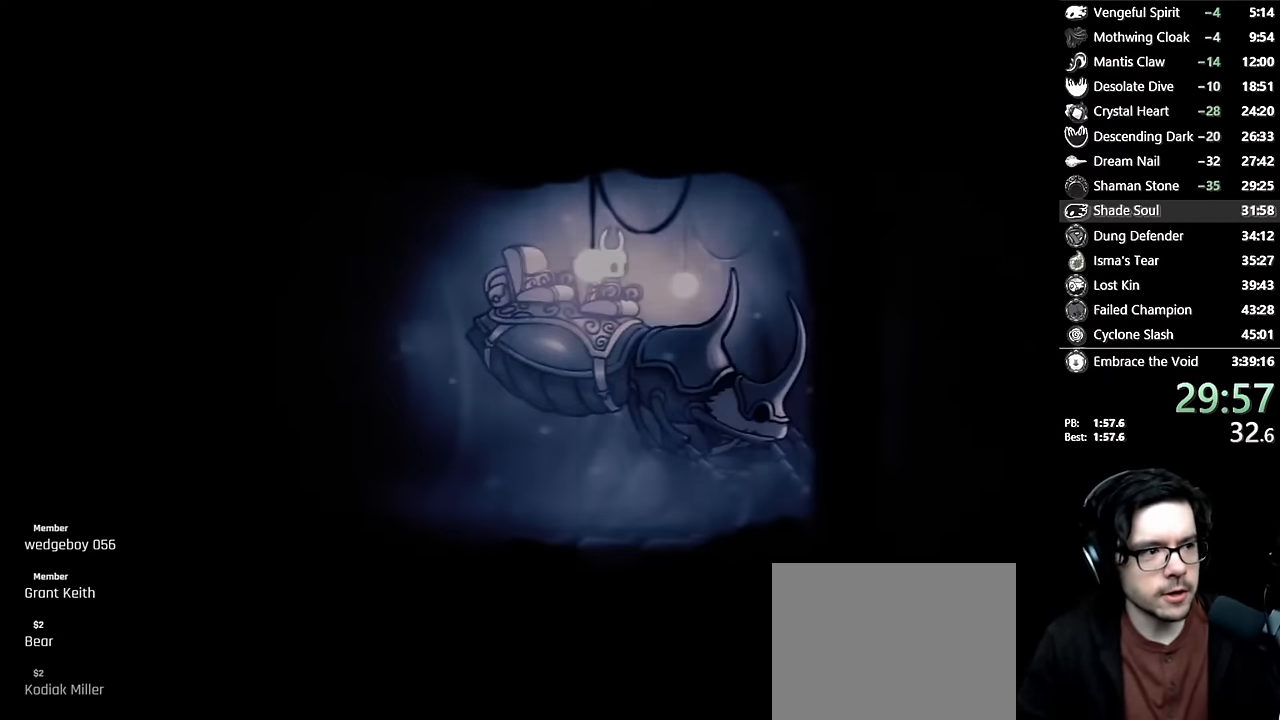
{"buttons": ["A"], "left_stick": "center", "right_stick": "center", "events": [[17, "X", "down"], [84, "A", "down"], [84, "X", "up"], [117, "A", "up"], [134, "A", "down"], [200, "A", "up"], [217, "X", "down"], [267, "X", "up"], [284, "A", "down"], [317, "A", "up"], [317, "X", "down"], [367, "X", "up"], [384, "A", "down"], [417, "A", "up"], [434, "X", "down"], [484, "A", "down"], [484, "X", "up"]]}
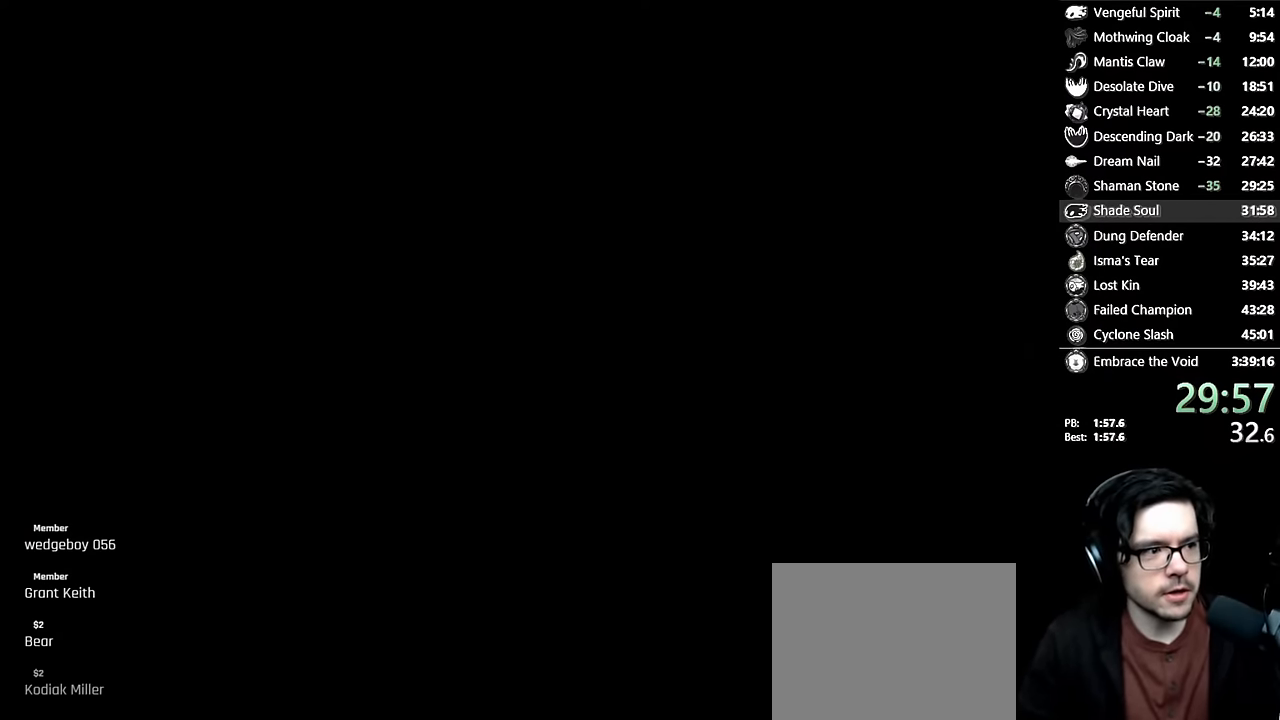
{"buttons": [], "left_stick": "center", "right_stick": "center", "events": [[34, "A", "up"], [34, "X", "down"], [84, "A", "down"], [100, "A", "up"], [167, "A", "down"], [184, "X", "up"], [284, "A", "up"], [334, "A", "down"], [500, "A", "up"]]}
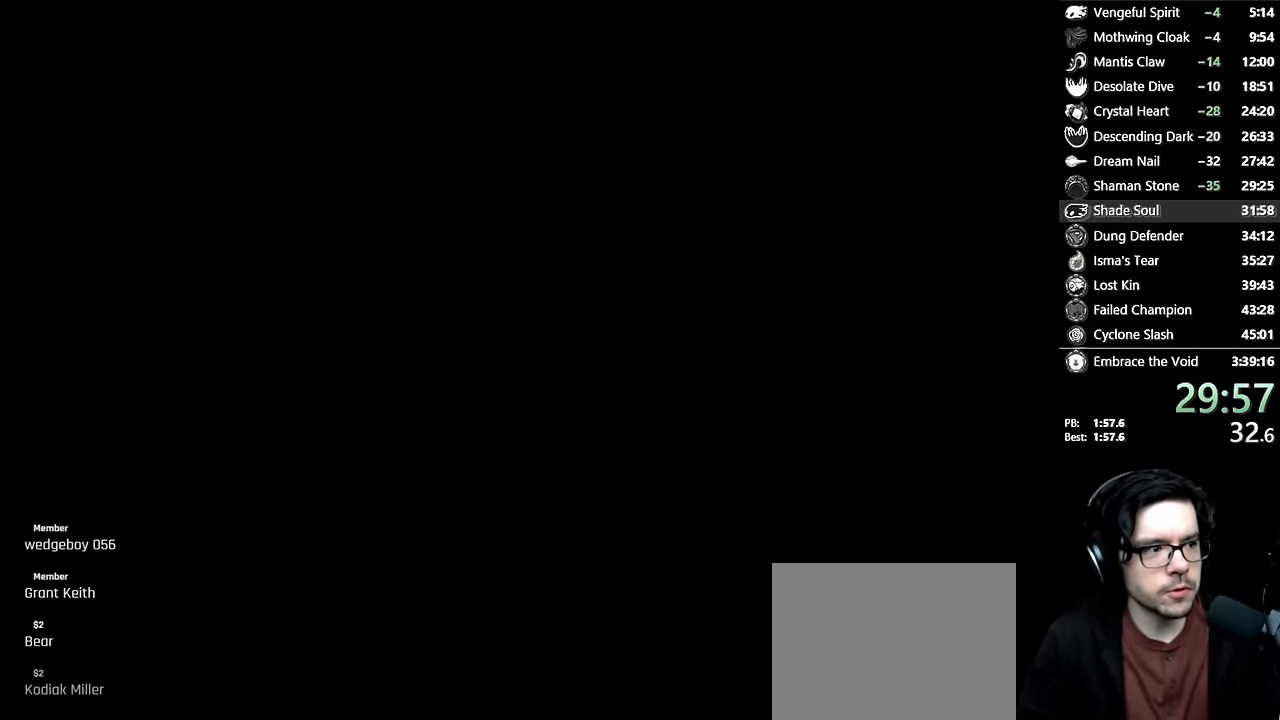
{"buttons": ["DPAD_LEFT"], "left_stick": "center", "right_stick": "center", "events": [[134, "A", "down"], [184, "A", "up"], [284, "A", "down"], [284, "DPAD_LEFT", "down"], [300, "A", "up"]]}